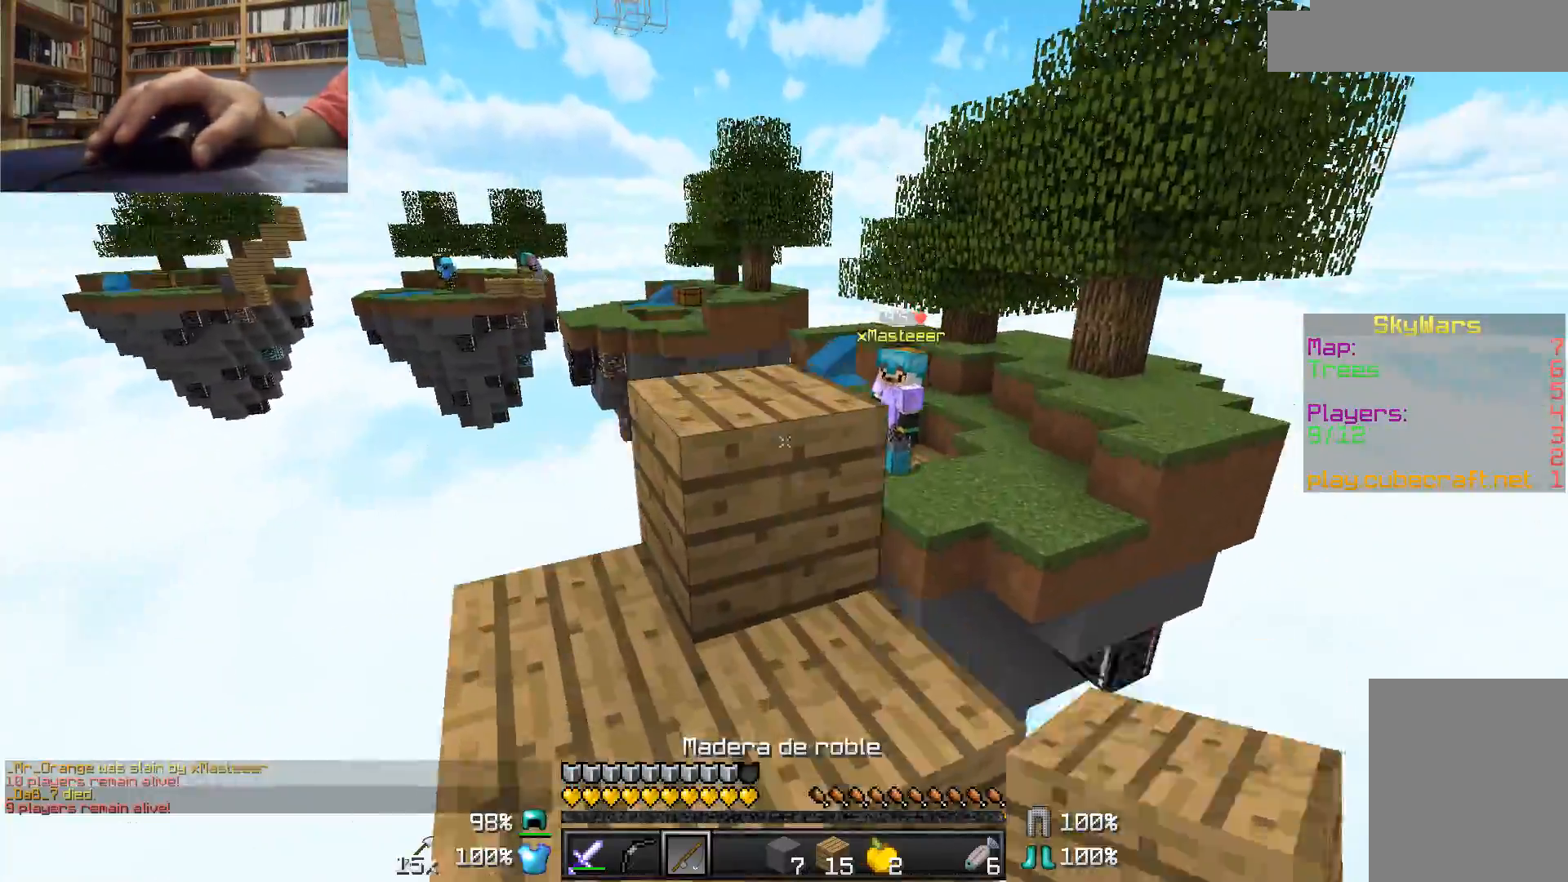
Gameplay with keyboard and mouse; each line is a JSON object with the keys and mouse buttons held at the frame after it. "events" lists presses ("down") and releases ("up") of "a", "d", "s", "w", "mouse_left" and "mouse_right" between this image and that frame as [ms after this image, input, new state], when the widget could be followed in between. "mouse_left", "mouse_right" = the "left", "right" buttons of the "mouse" list. No other keys are recorded. Fast repeated clicks can show as one long hold. Mouse movement is not recorded.
{"keys": ["w"], "mouse": [], "events": [[17, "a", "up"], [17, "w", "up"], [167, "w", "down"], [317, "w", "up"], [417, "w", "down"]]}
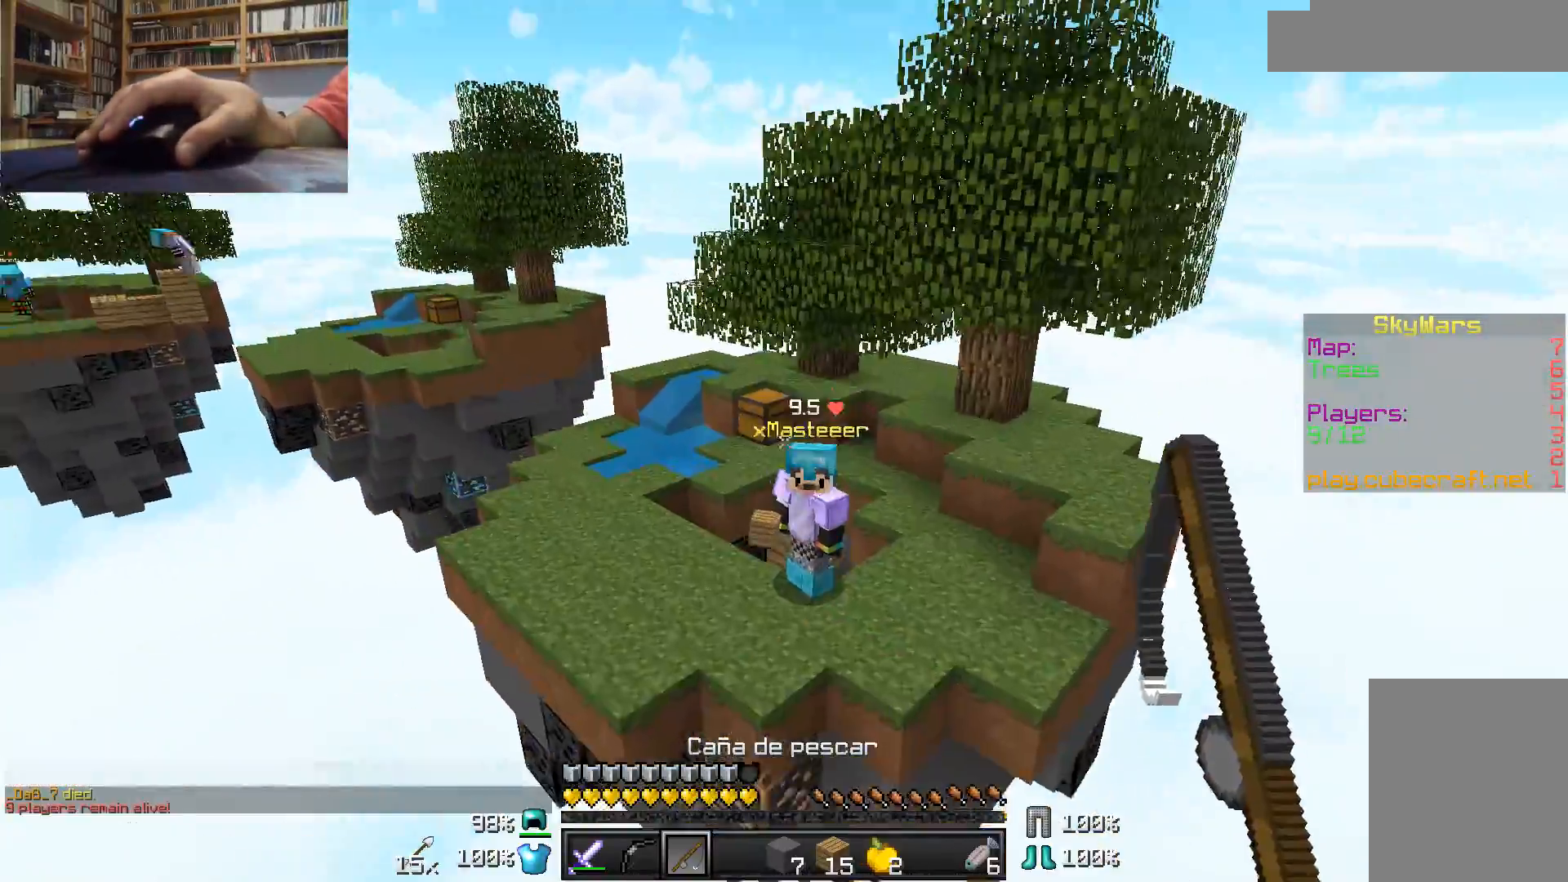
{"keys": ["w"], "mouse": [], "events": [[67, "d", "down"], [67, "mouse_right", "down"], [167, "mouse_right", "up"], [217, "d", "up"]]}
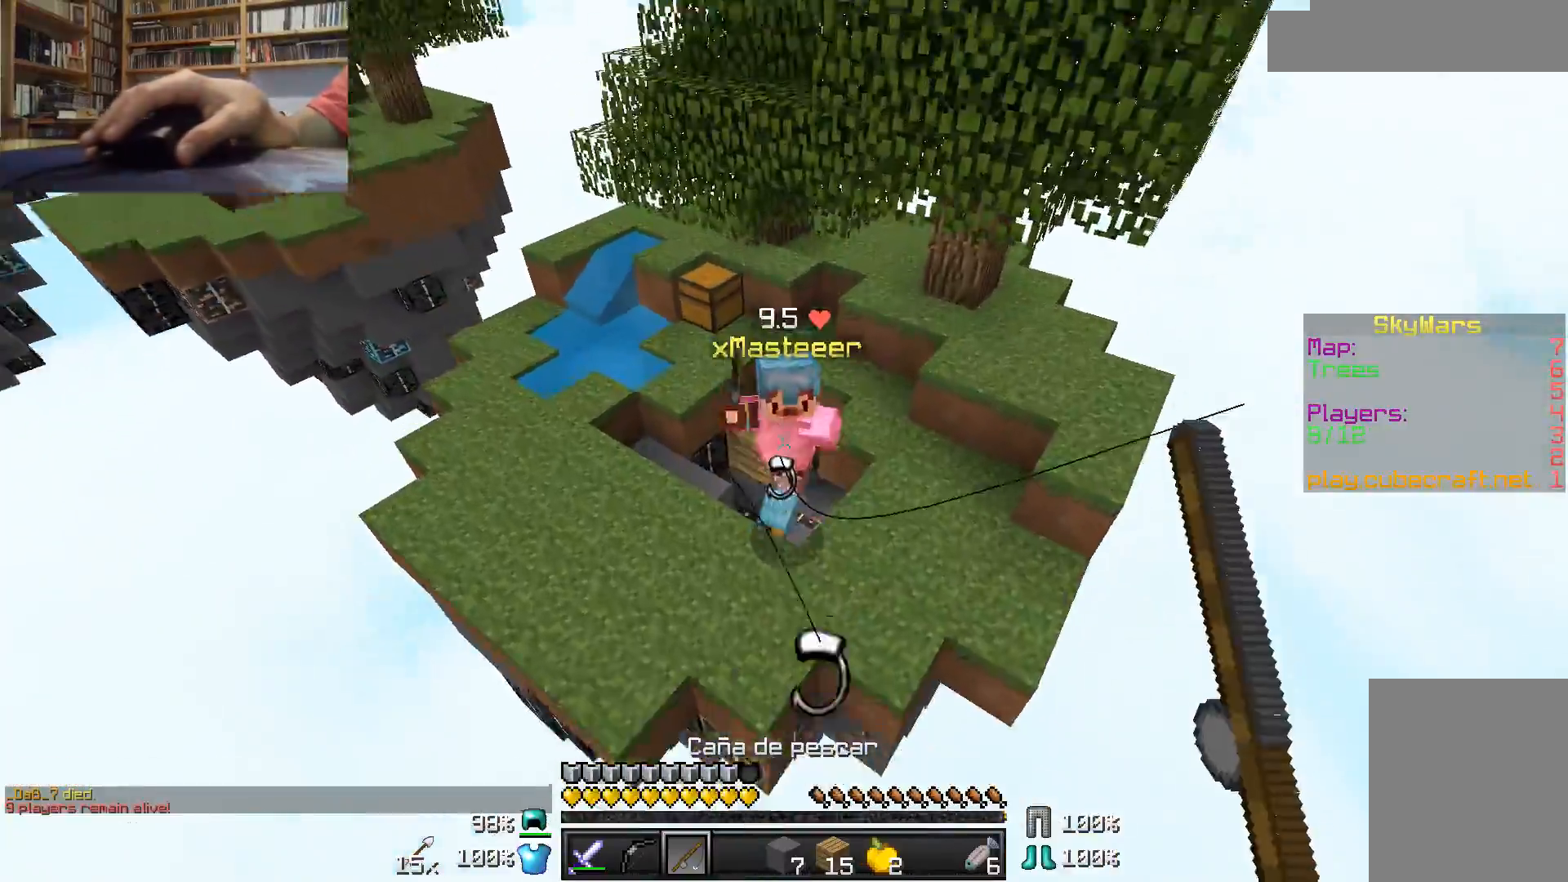
{"keys": ["w"], "mouse": [], "events": [[317, "mouse_left", "down"], [367, "mouse_left", "up"], [417, "mouse_left", "down"], [483, "mouse_left", "up"]]}
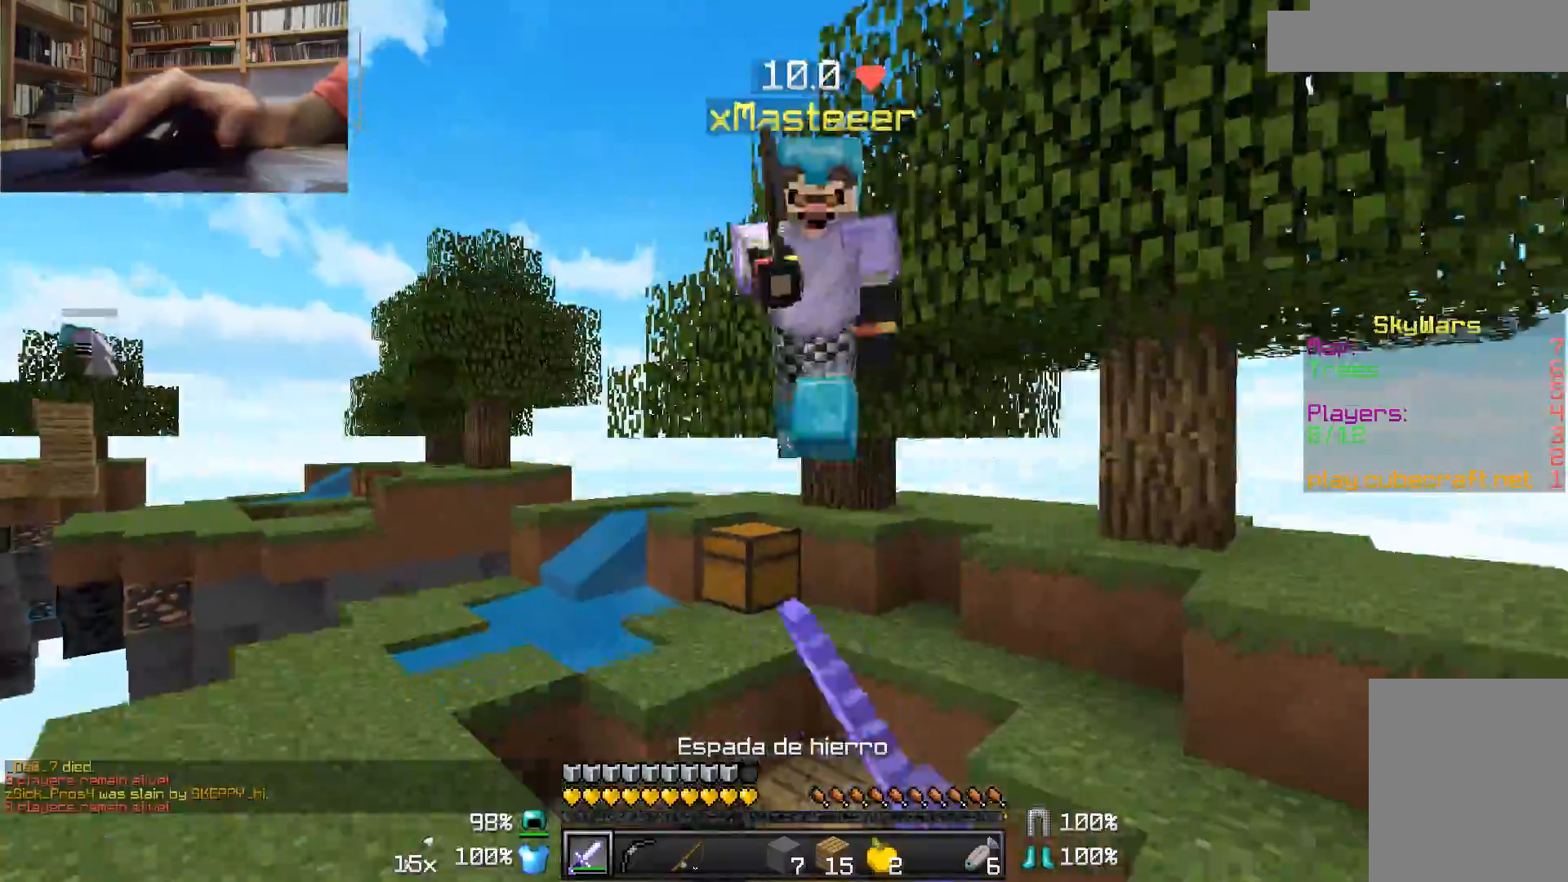
{"keys": ["d", "w"], "mouse": [], "events": [[17, "d", "down"], [17, "mouse_left", "down"], [167, "mouse_left", "up"], [217, "mouse_left", "down"], [467, "mouse_left", "up"]]}
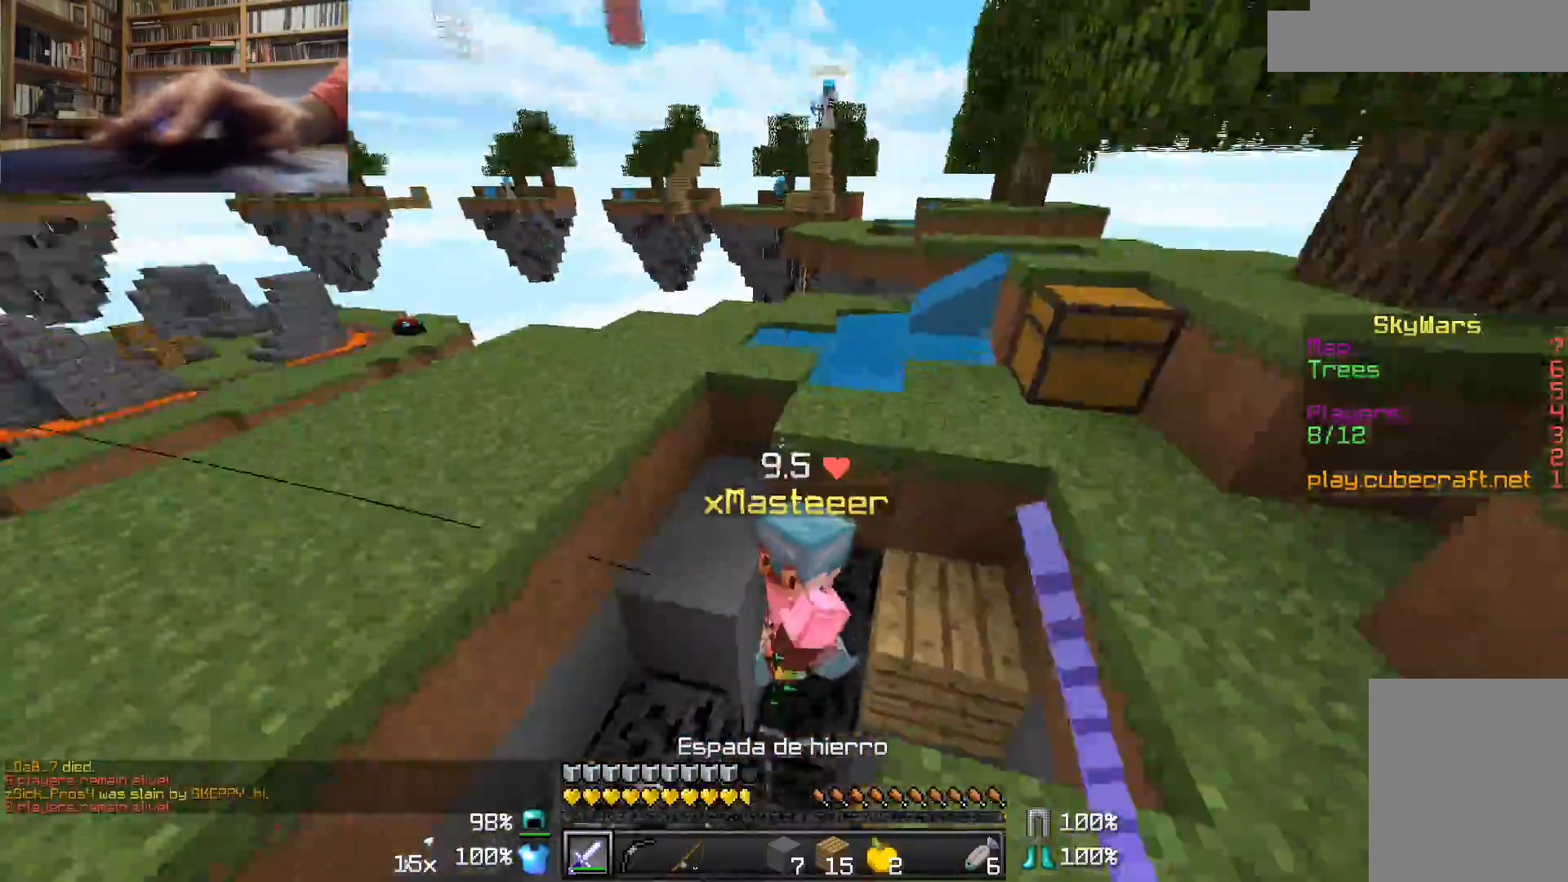
{"keys": ["d"], "mouse": [], "events": [[17, "mouse_left", "down"], [67, "mouse_left", "up"], [67, "w", "up"], [117, "mouse_left", "down"], [167, "mouse_left", "up"], [217, "mouse_left", "down"], [267, "mouse_left", "up"], [317, "mouse_left", "down"], [367, "mouse_left", "up"], [417, "mouse_left", "down"], [467, "mouse_left", "up"]]}
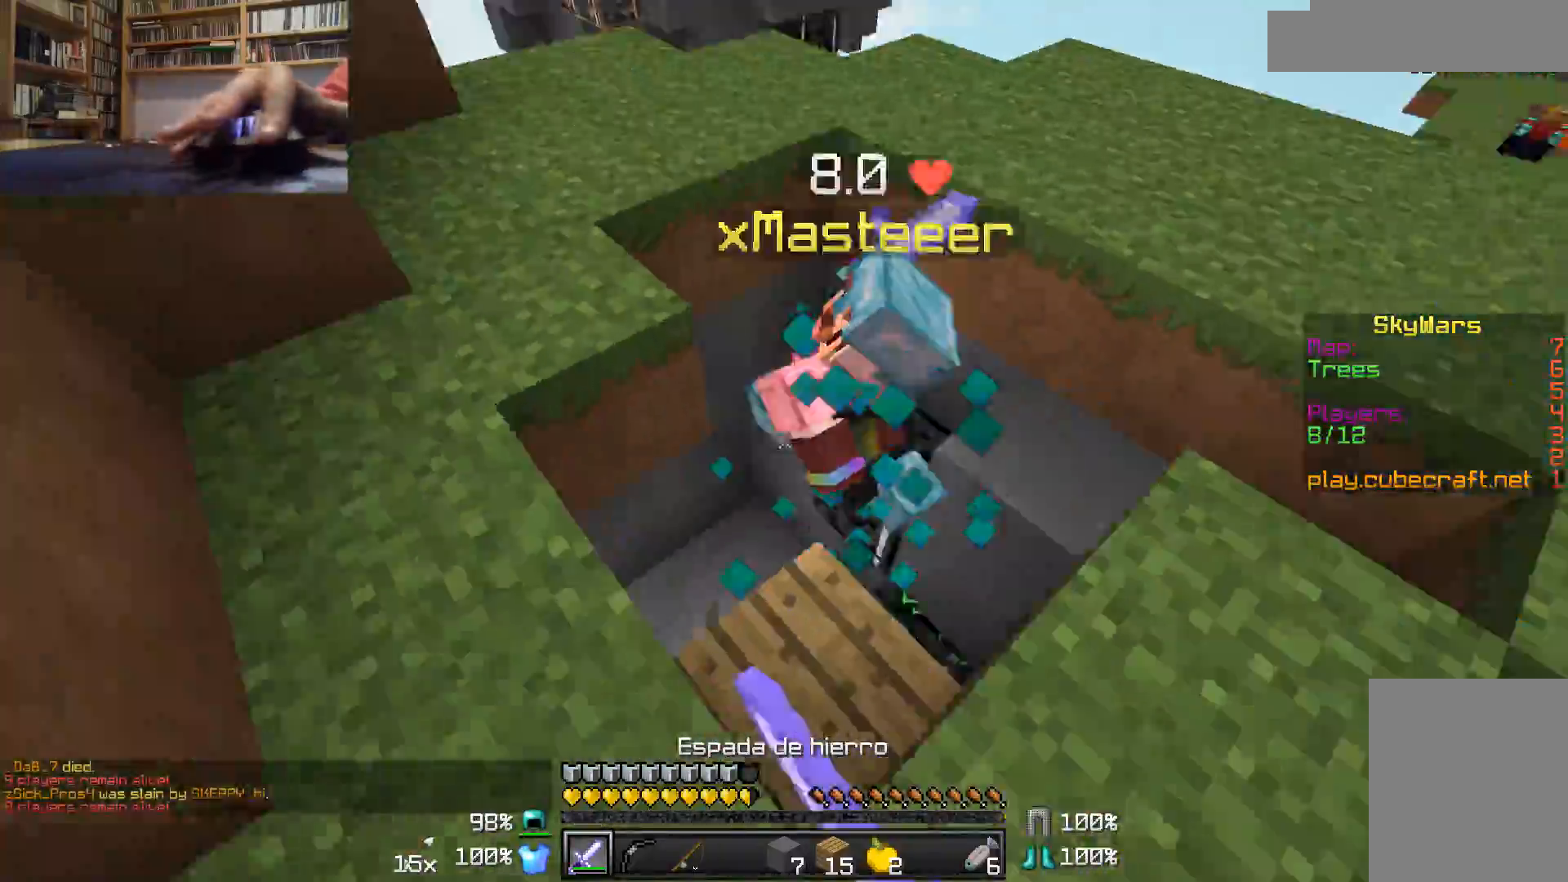
{"keys": ["d"], "mouse": ["left"], "events": [[67, "mouse_left", "down"], [117, "mouse_left", "up"], [117, "w", "down"], [167, "mouse_left", "down"], [217, "mouse_left", "up"], [267, "mouse_left", "down"], [317, "mouse_left", "up"], [367, "mouse_left", "down"], [417, "mouse_left", "up"], [467, "mouse_left", "down"], [467, "w", "up"]]}
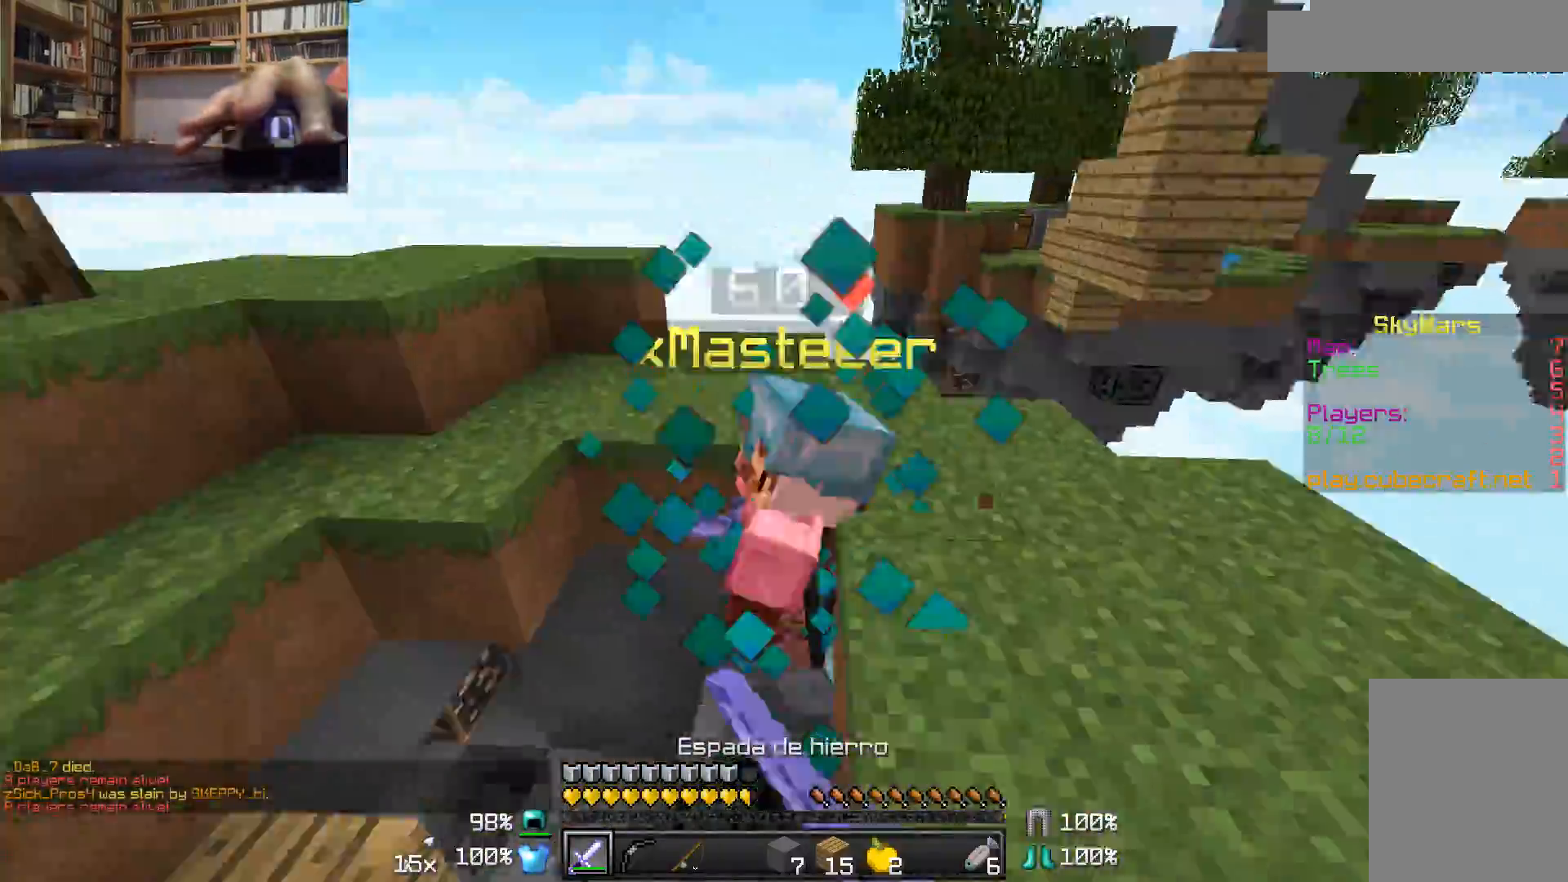
{"keys": ["a"], "mouse": ["left"], "events": [[17, "mouse_left", "up"], [67, "a", "down"], [67, "d", "up"], [67, "mouse_left", "down"], [117, "mouse_left", "up"], [167, "mouse_left", "down"], [217, "mouse_left", "up"], [267, "mouse_left", "down"], [317, "mouse_left", "up"], [367, "mouse_left", "down"], [417, "mouse_left", "up"], [467, "mouse_left", "down"]]}
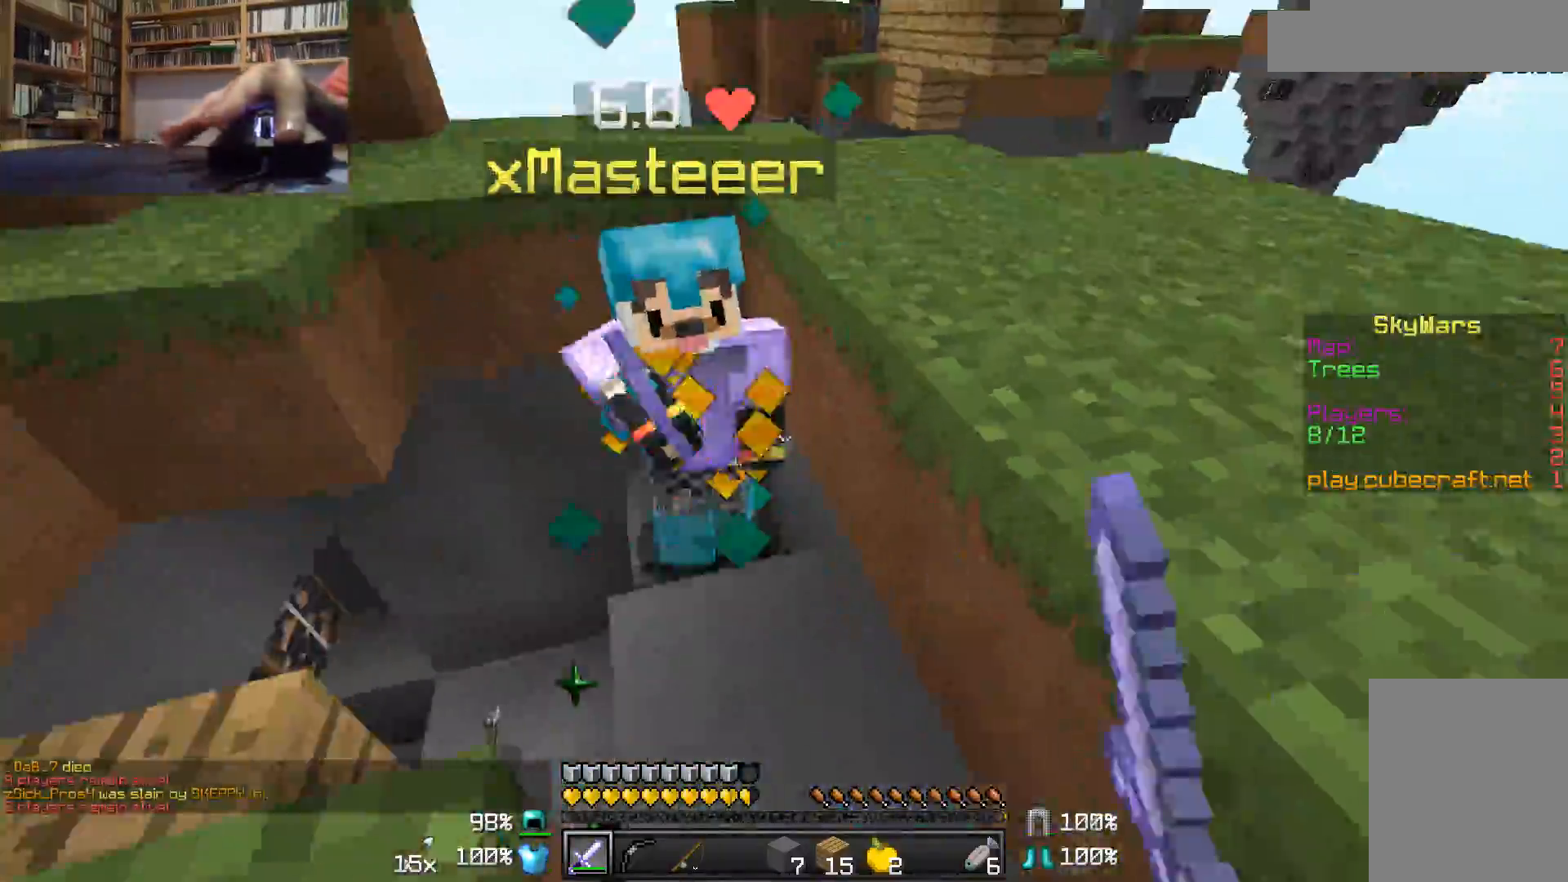
{"keys": ["w"], "mouse": ["left"], "events": [[17, "mouse_left", "up"], [67, "mouse_left", "down"], [117, "mouse_left", "up"], [167, "mouse_left", "down"], [250, "mouse_right", "down"], [317, "mouse_left", "up"], [317, "mouse_right", "up"], [317, "w", "down"], [367, "a", "up"], [367, "mouse_left", "down"], [367, "mouse_right", "down"], [417, "mouse_left", "up"], [417, "mouse_right", "up"], [467, "mouse_left", "down"]]}
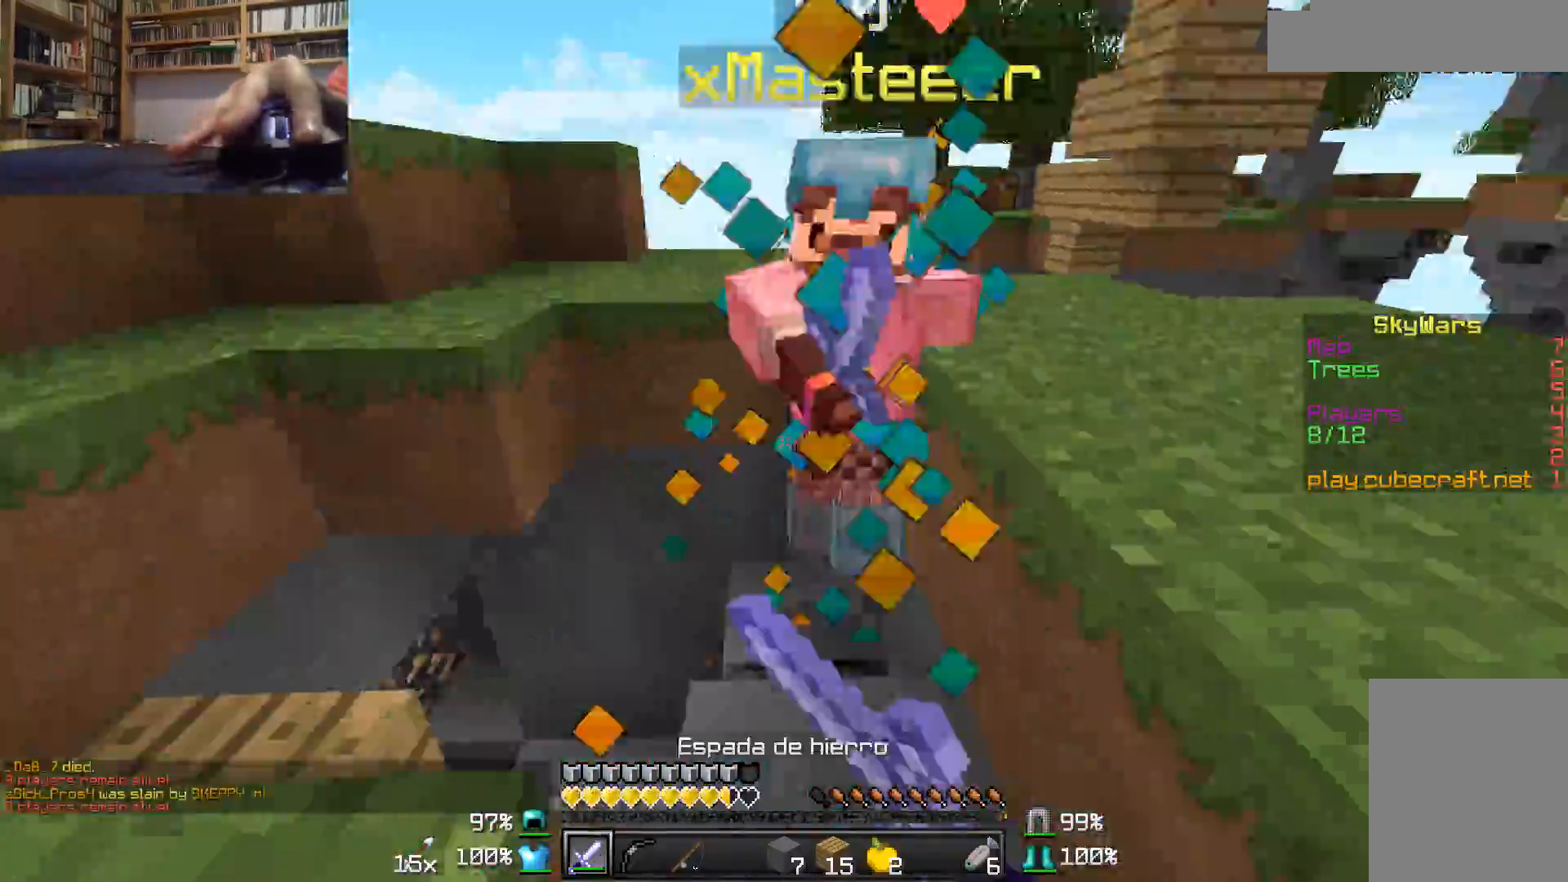
{"keys": ["w"], "mouse": ["left"], "events": [[17, "mouse_left", "up"], [67, "mouse_left", "down"], [117, "mouse_left", "up"], [167, "mouse_left", "down"], [217, "mouse_left", "up"], [267, "mouse_left", "down"], [317, "mouse_left", "up"], [367, "mouse_left", "down"], [417, "mouse_left", "up"], [467, "mouse_left", "down"]]}
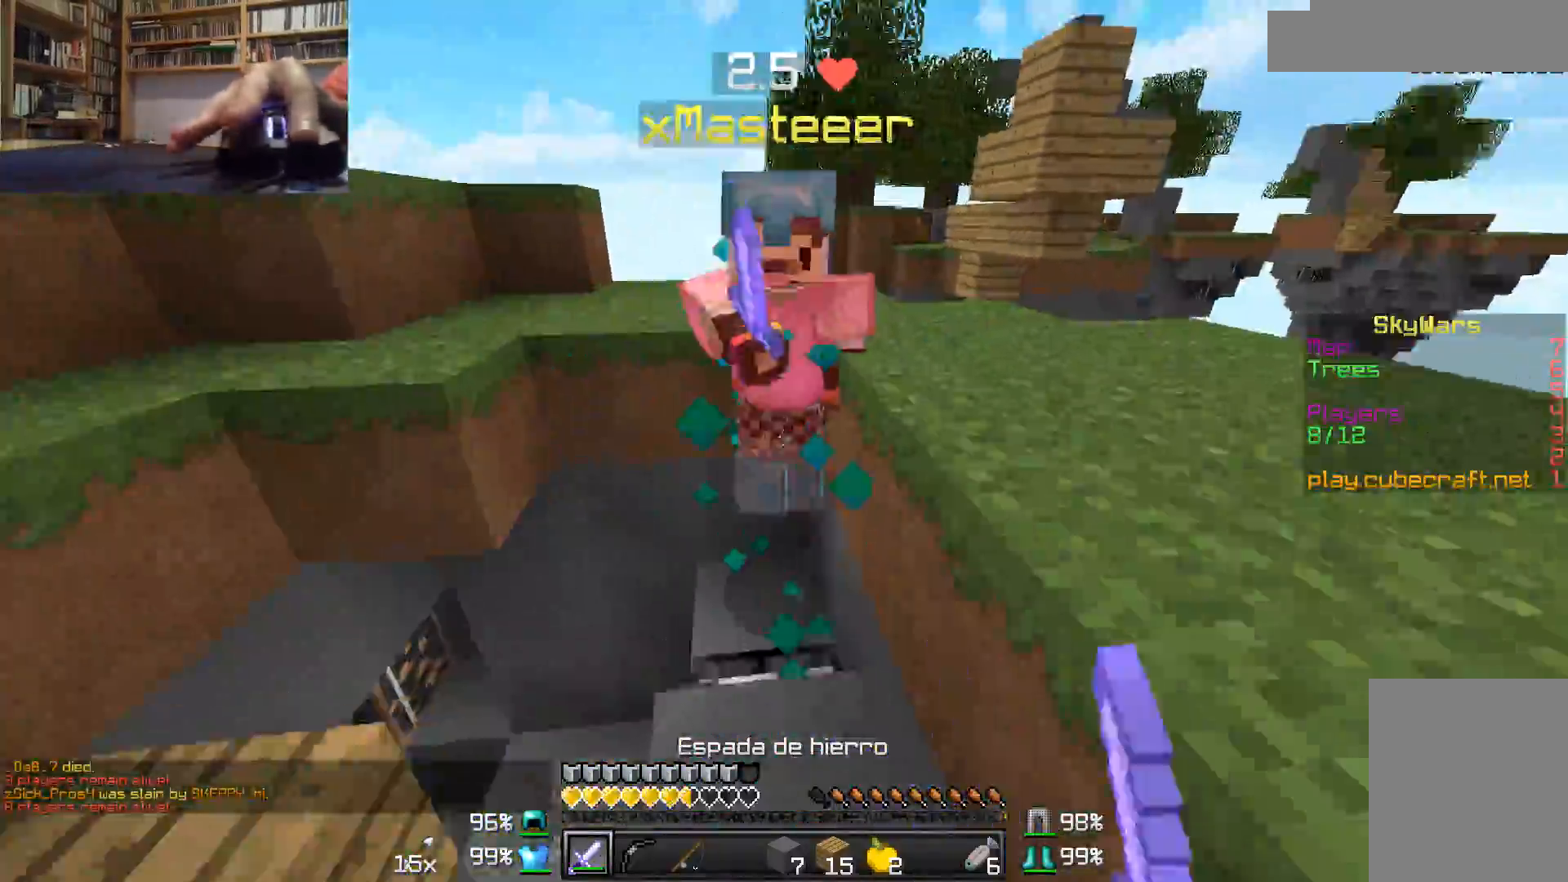
{"keys": ["w"], "mouse": ["left"], "events": [[17, "mouse_left", "up"], [67, "mouse_left", "down"], [117, "mouse_left", "up"], [167, "mouse_left", "down"], [217, "mouse_left", "up"], [267, "mouse_left", "down"], [317, "mouse_left", "up"], [367, "mouse_left", "down"], [417, "mouse_left", "up"], [467, "mouse_left", "down"]]}
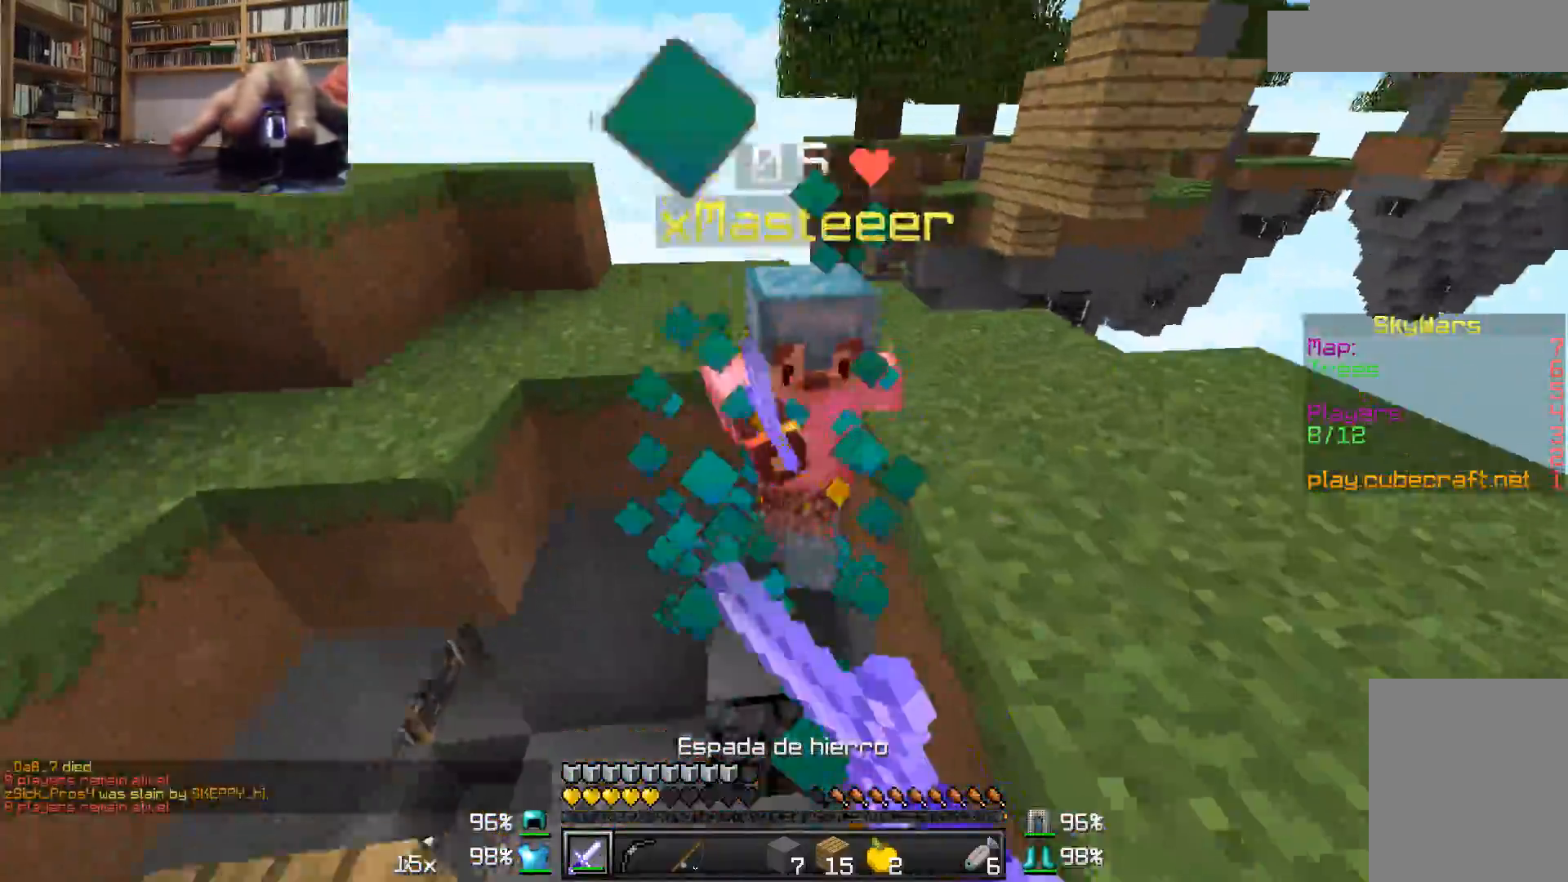
{"keys": ["w"], "mouse": [], "events": [[17, "mouse_left", "up"], [67, "mouse_left", "down"], [117, "mouse_left", "up"], [167, "mouse_left", "down"], [217, "mouse_left", "up"], [267, "mouse_left", "down"], [317, "mouse_left", "up"], [367, "mouse_left", "down"], [417, "mouse_left", "up"]]}
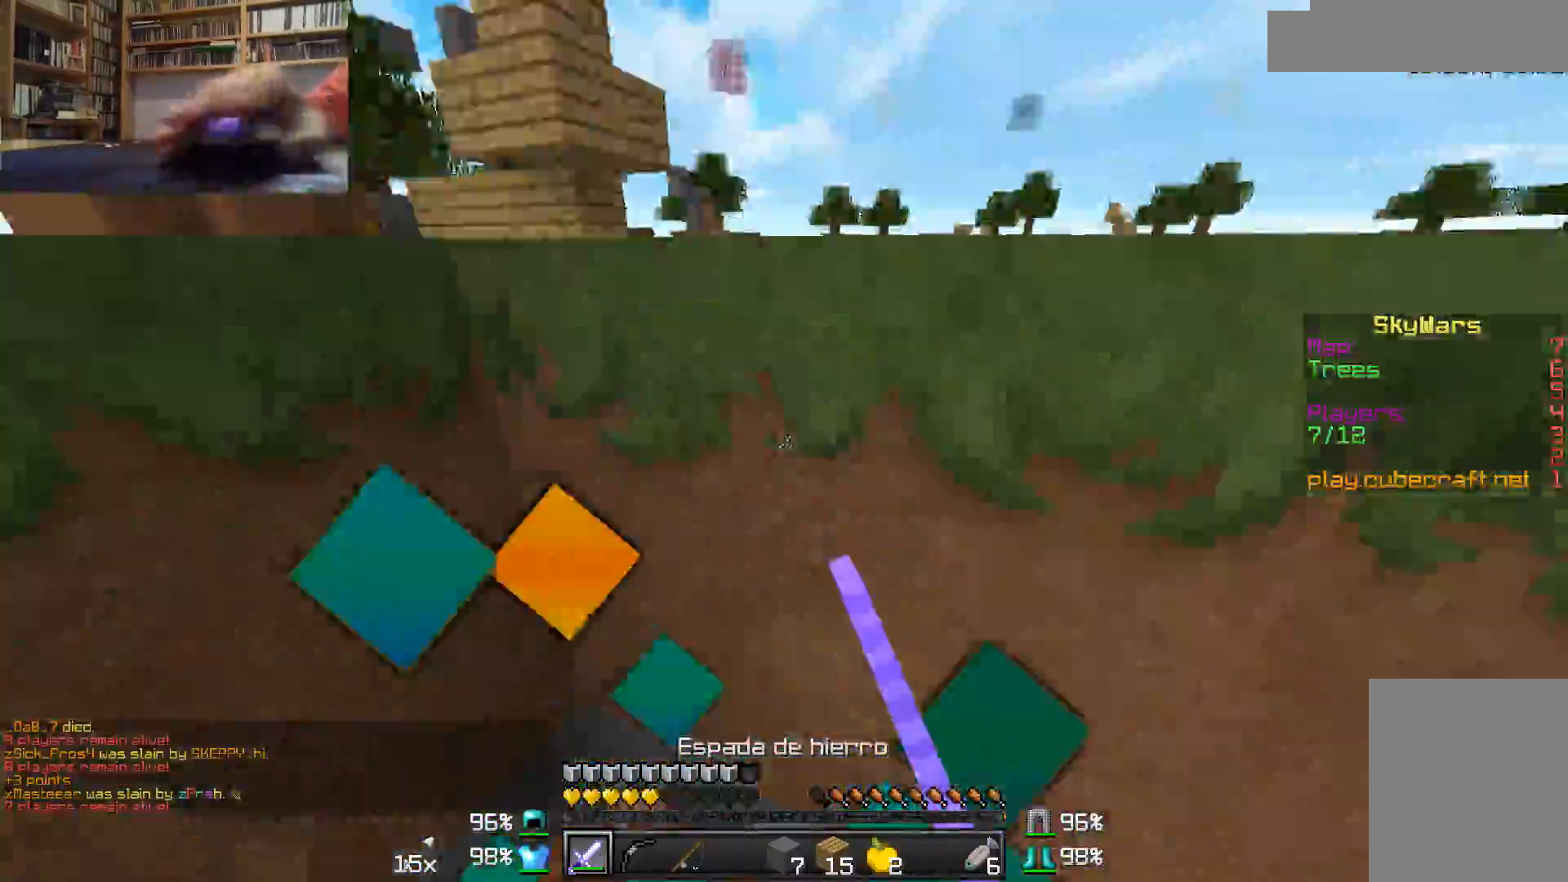
{"keys": ["w"], "mouse": ["right"], "events": [[117, "mouse_right", "down"]]}
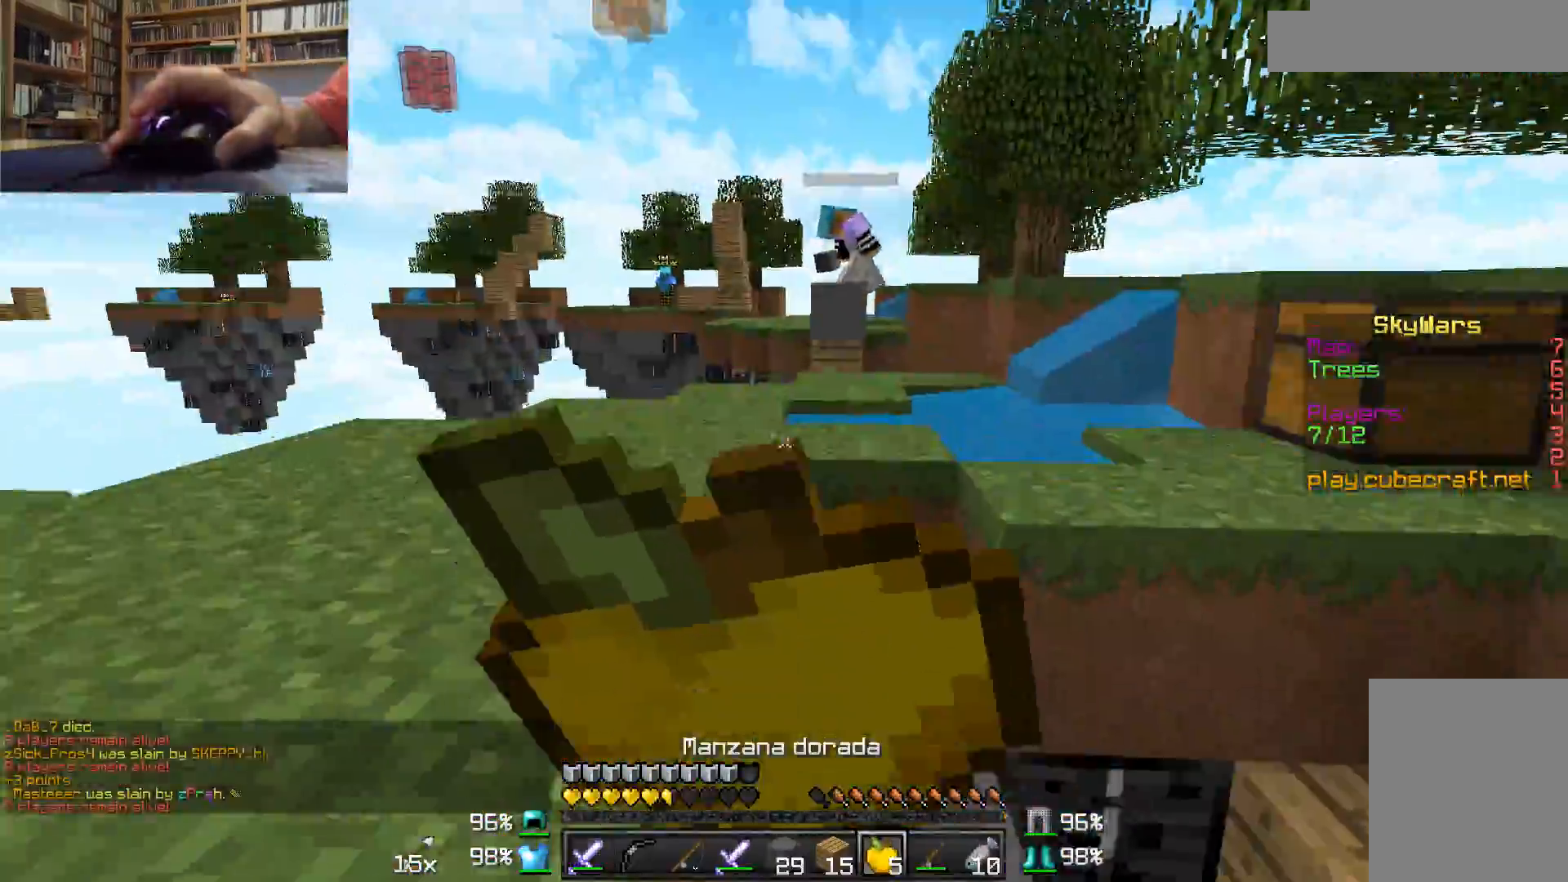
{"keys": ["d", "w"], "mouse": ["right"], "events": [[117, "d", "down"], [317, "d", "up"], [417, "d", "down"]]}
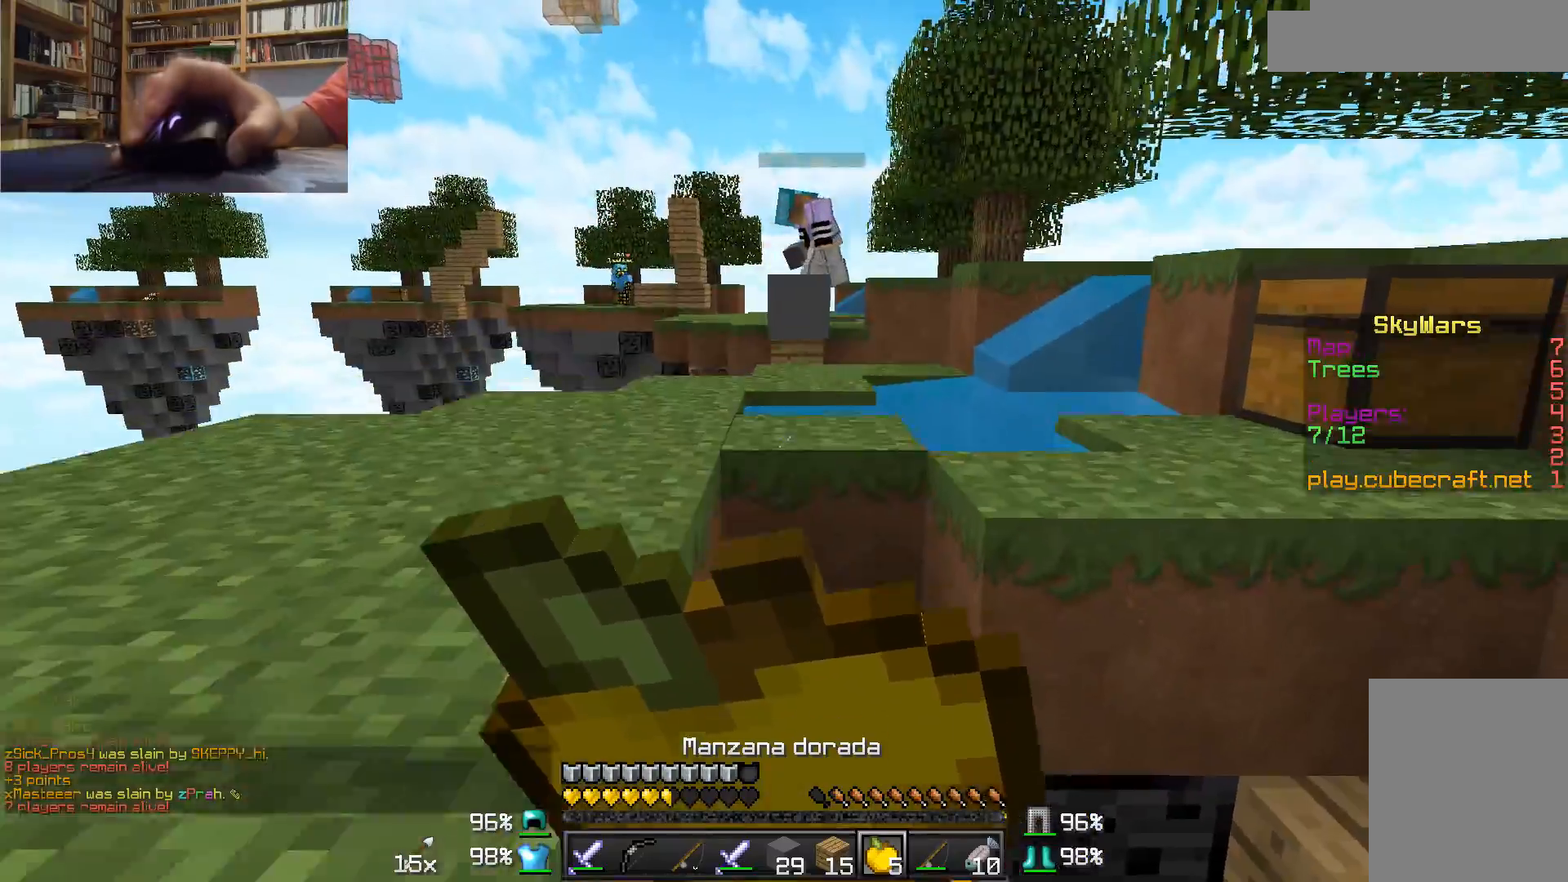
{"keys": ["d"], "mouse": ["right"], "events": [[17, "d", "up"], [217, "d", "down"], [417, "w", "up"]]}
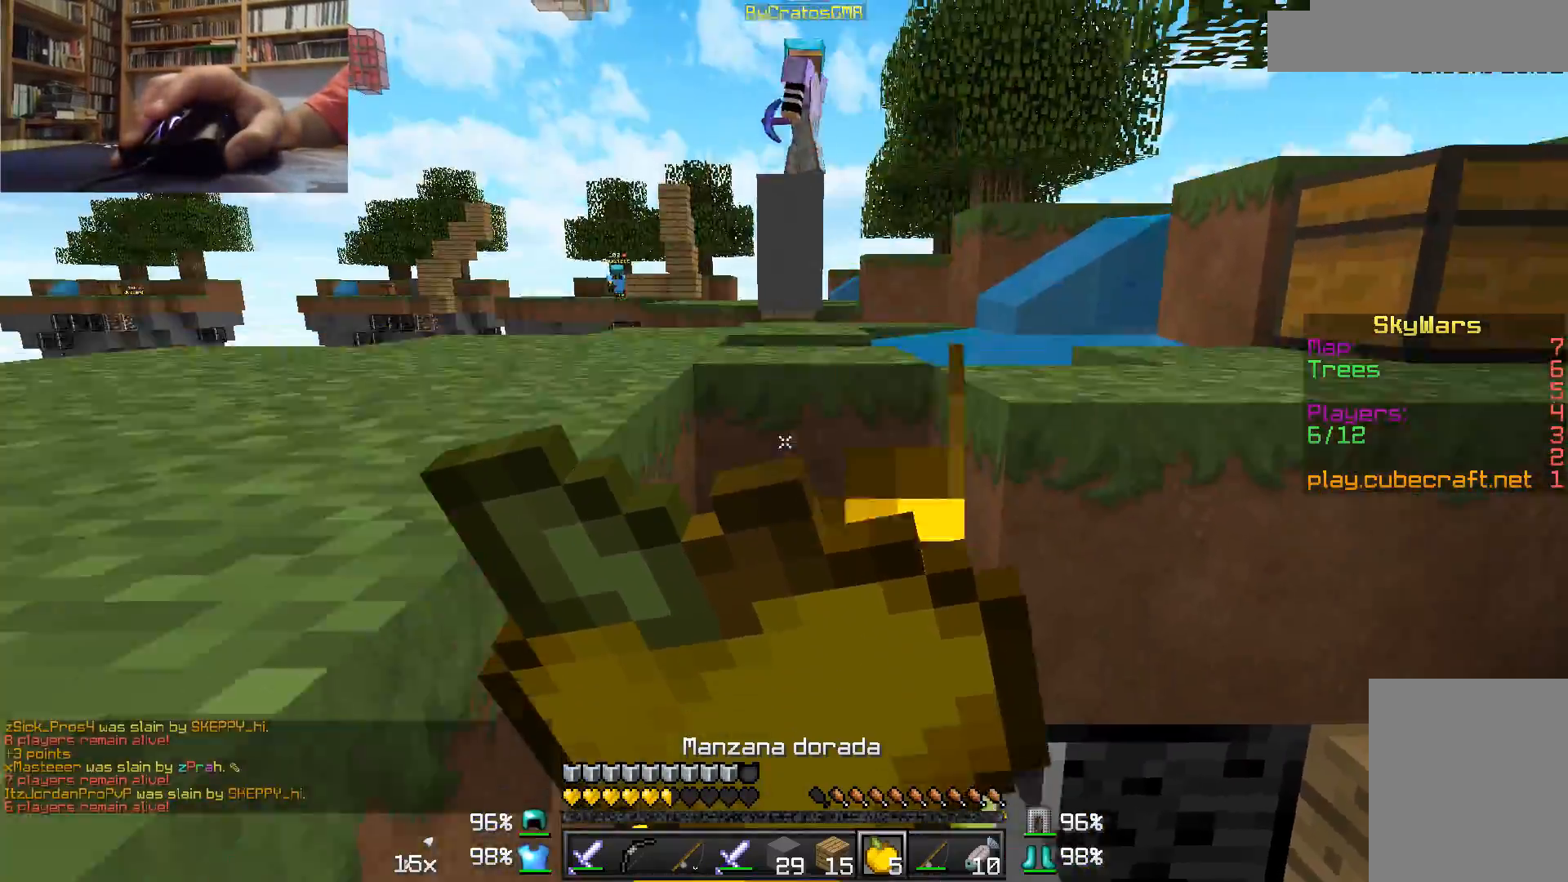
{"keys": ["w"], "mouse": ["right"], "events": [[17, "s", "down"], [167, "d", "up"], [167, "s", "up"], [467, "w", "down"]]}
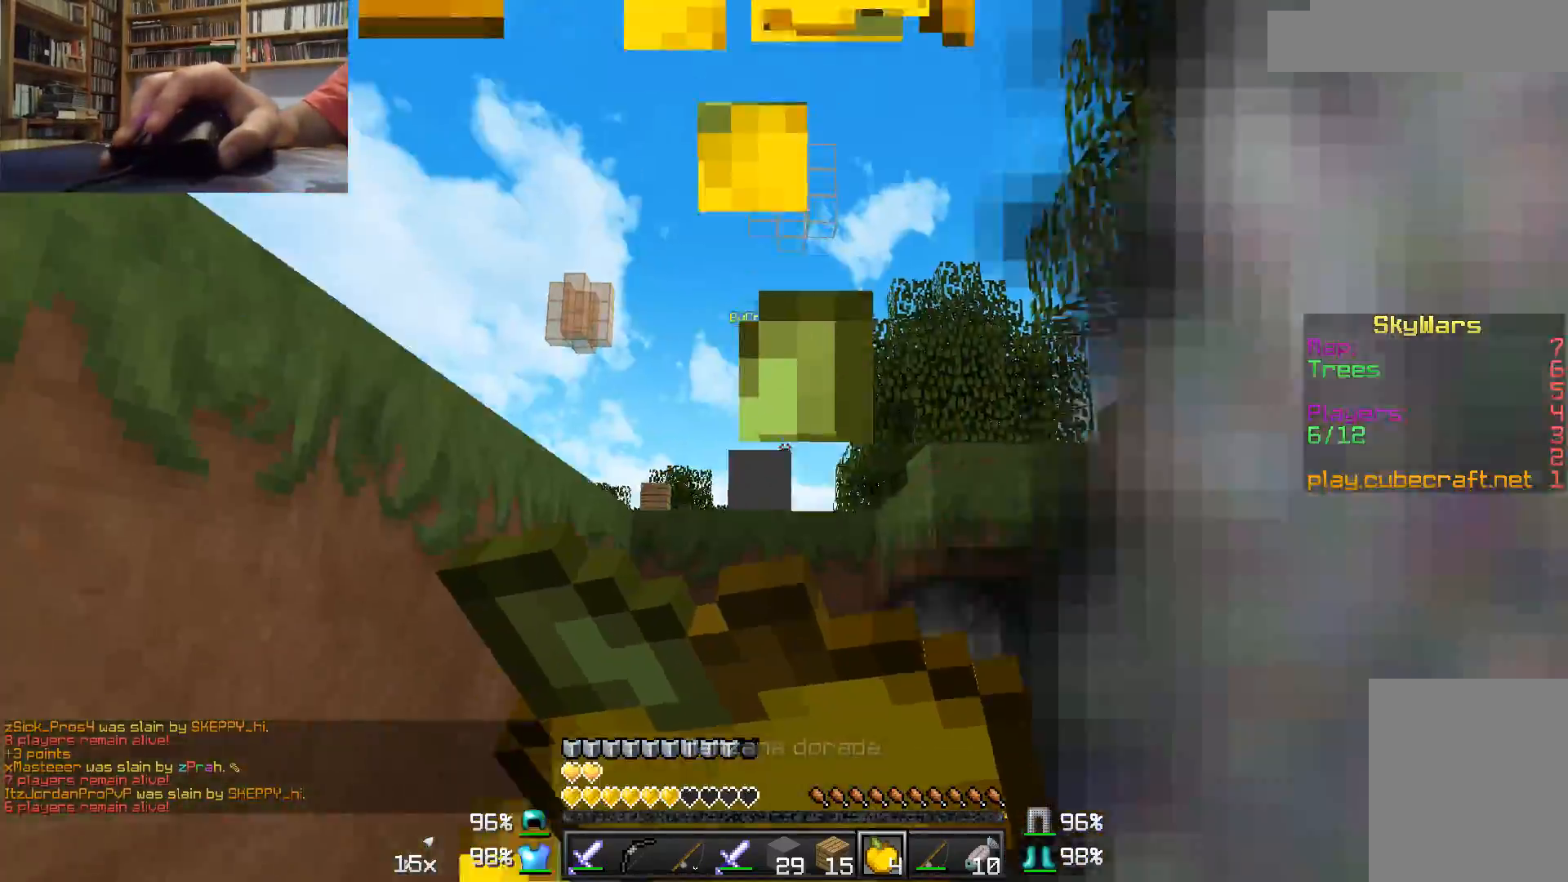
{"keys": [], "mouse": ["right"], "events": [[17, "mouse_right", "up"], [317, "a", "down"], [367, "mouse_right", "down"], [433, "w", "up"], [467, "a", "up"]]}
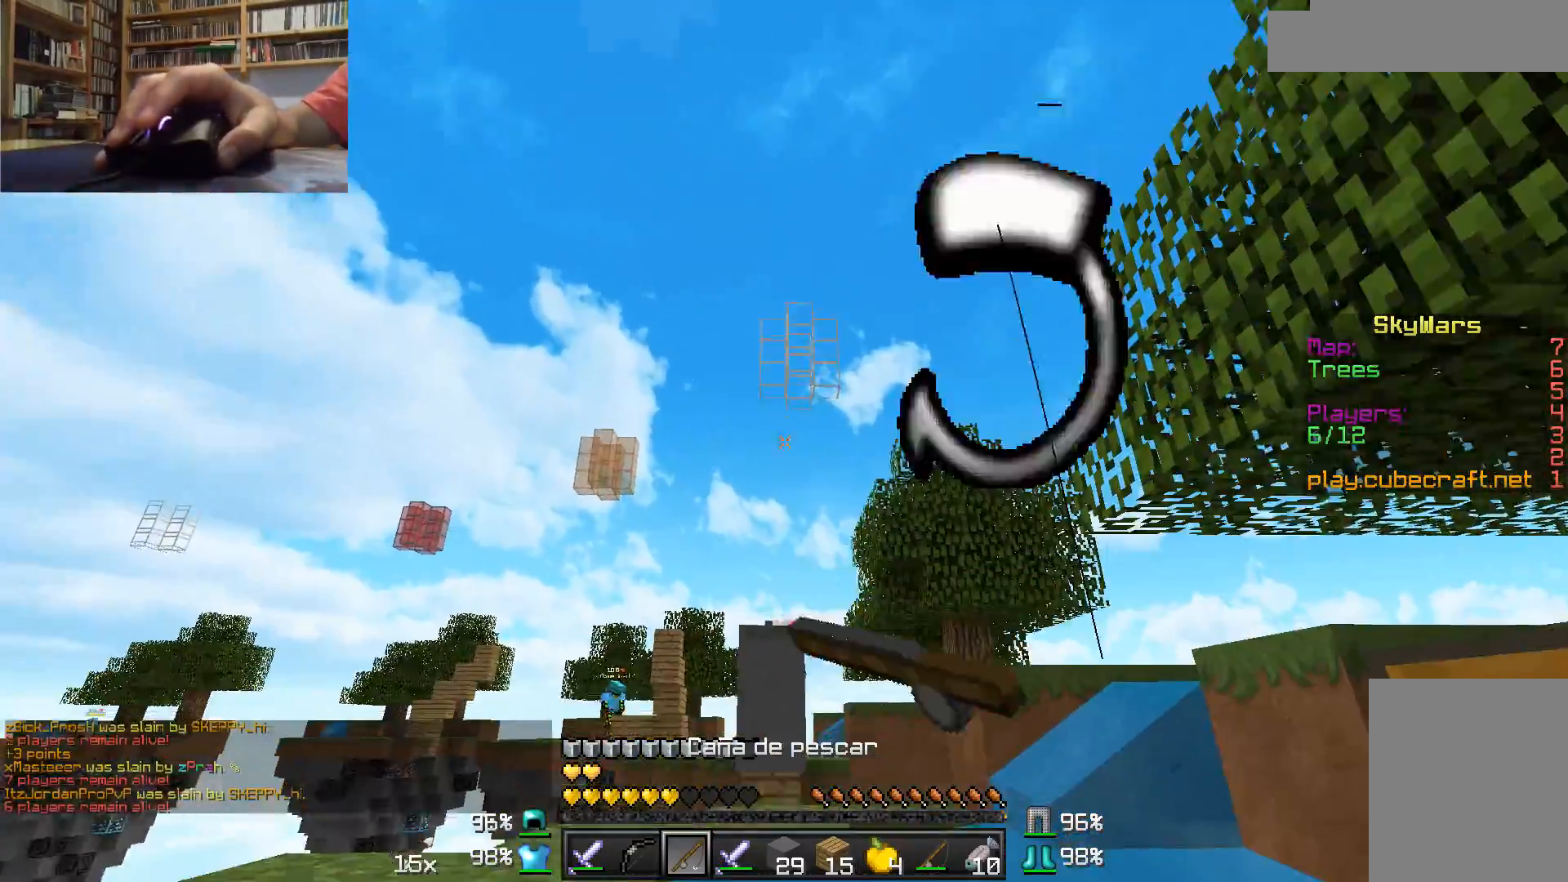
{"keys": [], "mouse": [], "events": [[33, "mouse_right", "up"]]}